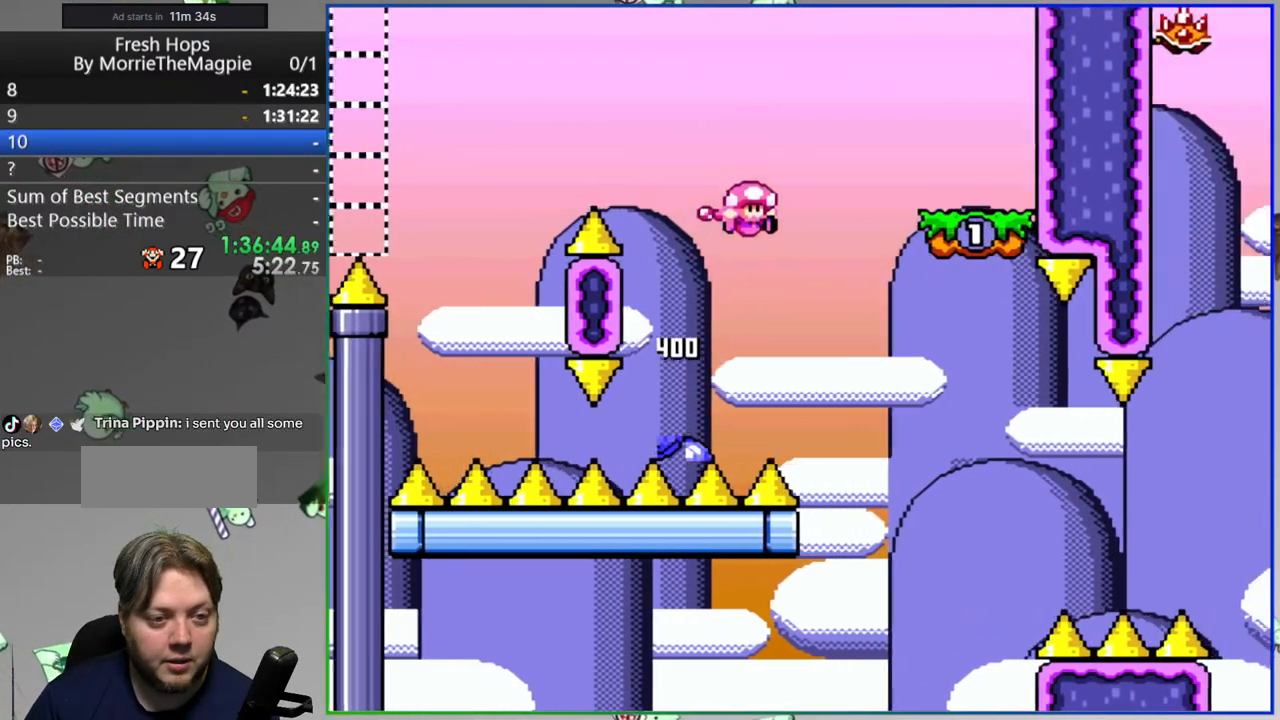
Gameplay with a controller (Nintendo layout); each line is a JSON object with the inputs held at the frame after it (dt_ms = milliseconds from this image to that frame). "events" lists button and stick changes between this image and that frame as [ms after this image, input, new state], when the widget could be followed in between. Not read: B DPAD_LEFT L3 R1 R3 START.
{"dt_ms": 500, "buttons": ["Y", "DPAD_RIGHT"], "events": [[17, "DPAD_RIGHT", "up"], [100, "A", "down"], [200, "A", "up"], [450, "DPAD_RIGHT", "down"]]}
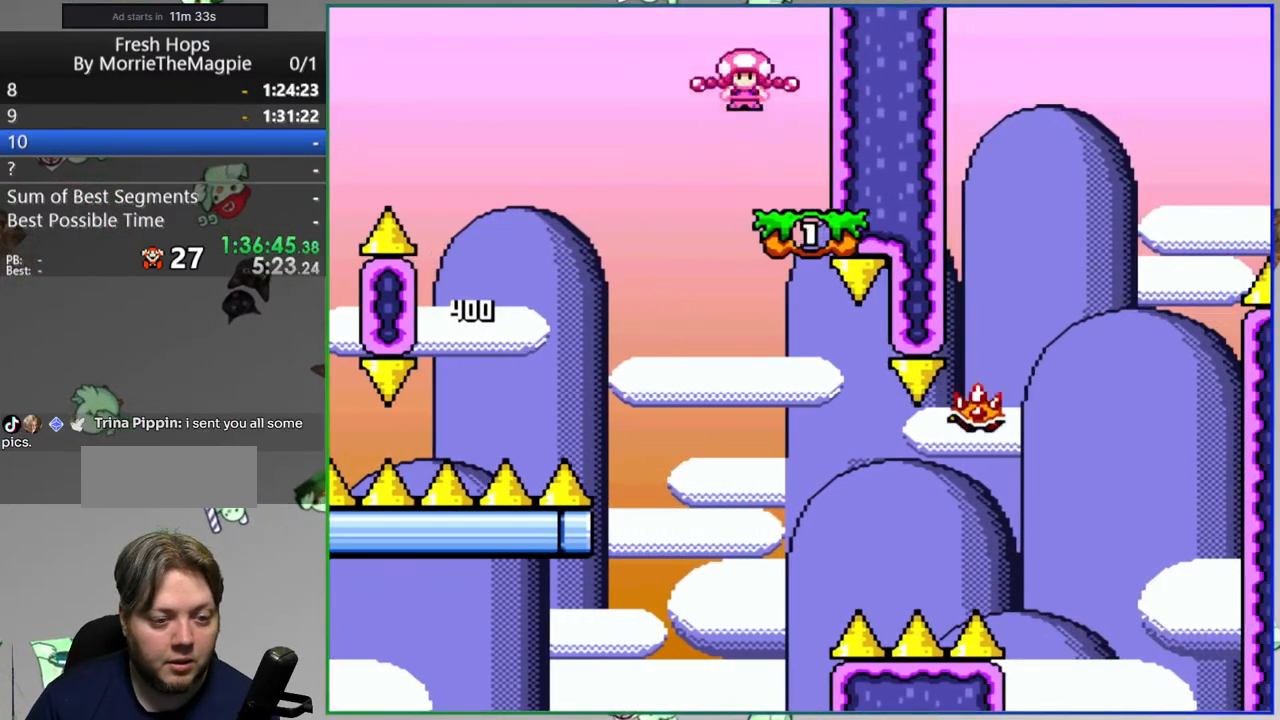
{"dt_ms": 1000, "buttons": ["Y", "DPAD_RIGHT"]}
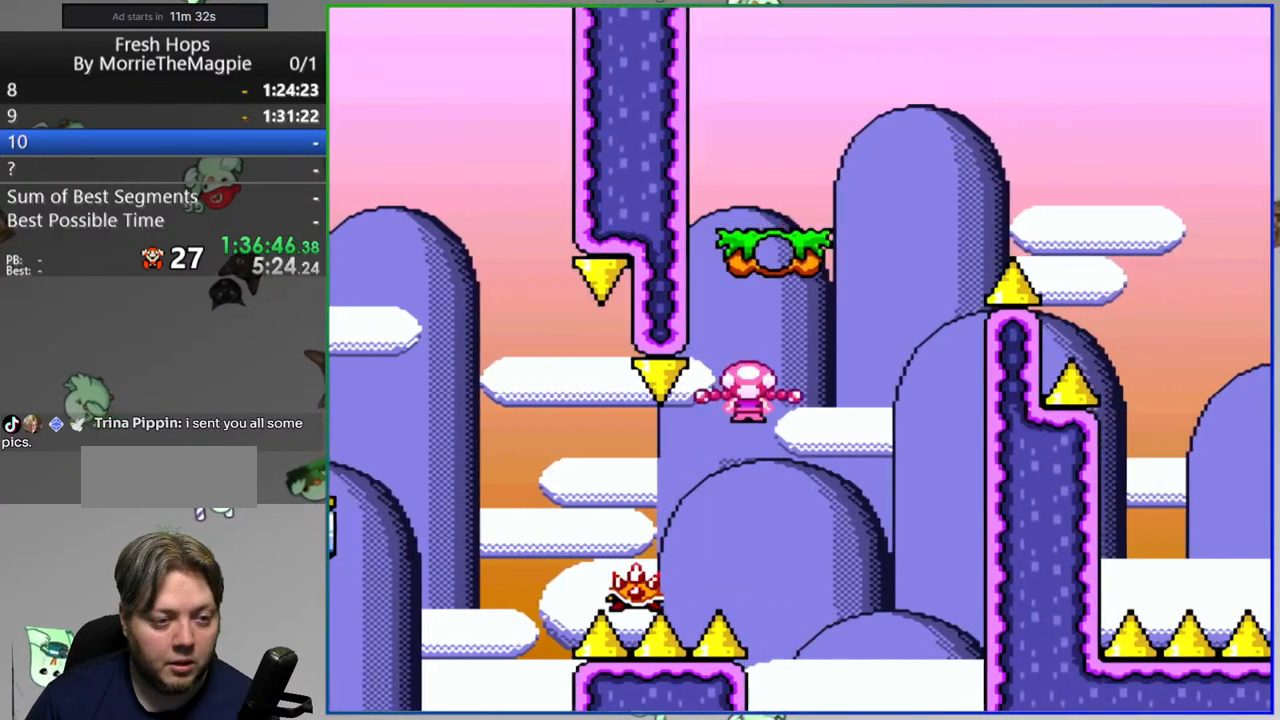
{"dt_ms": 500, "buttons": ["Y", "DPAD_RIGHT"], "events": []}
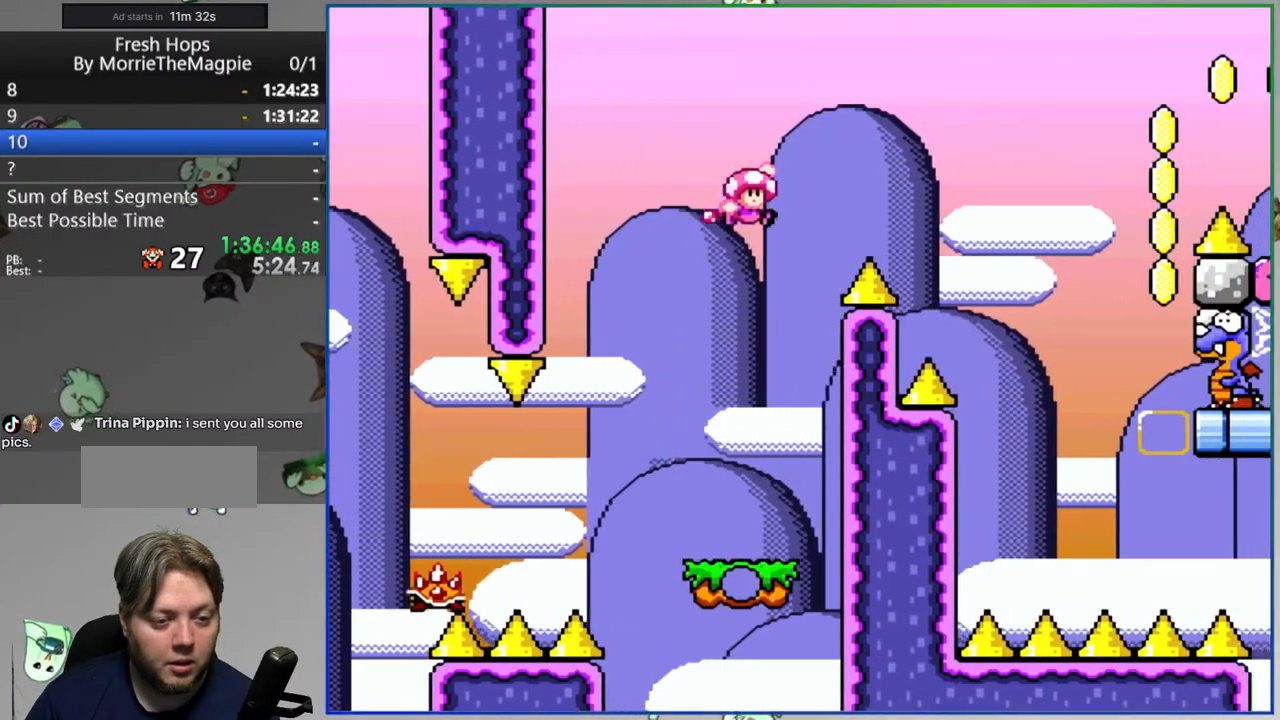
{"dt_ms": 500, "buttons": ["Y"], "events": [[450, "DPAD_RIGHT", "up"]]}
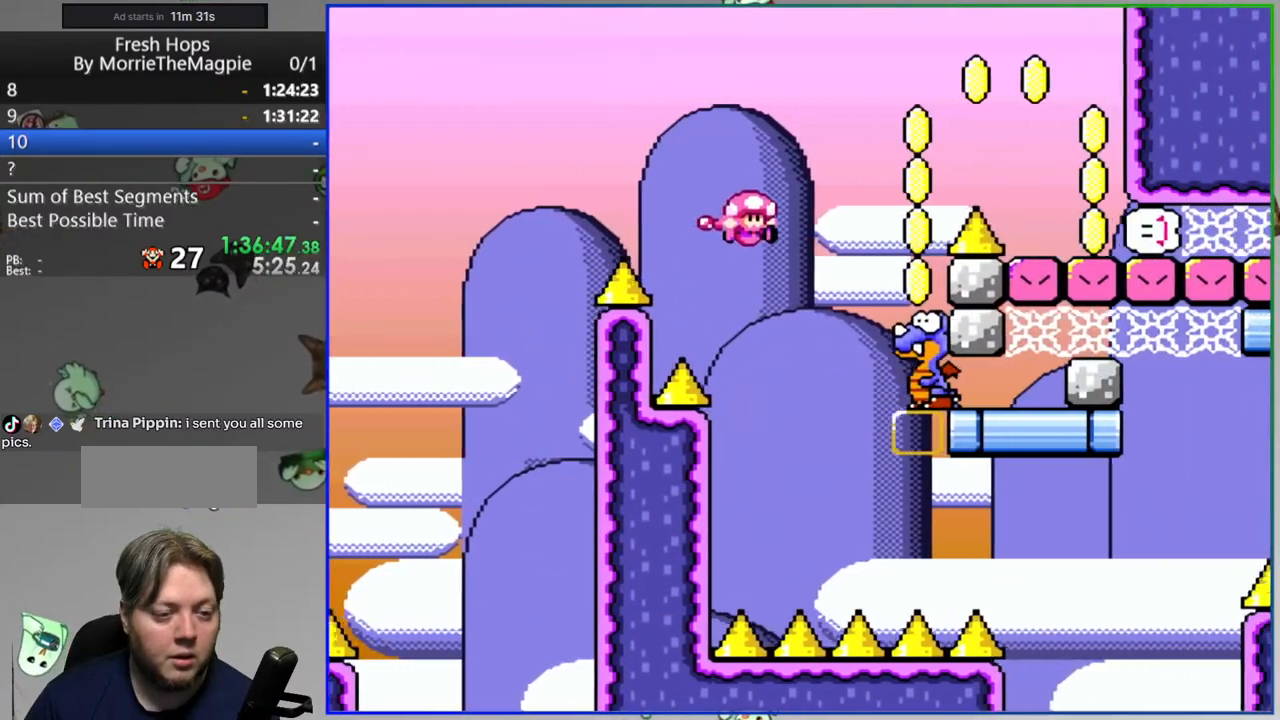
{"dt_ms": 500, "buttons": [], "events": [[167, "DPAD_RIGHT", "down"], [350, "DPAD_RIGHT", "up"], [417, "Y", "up"]]}
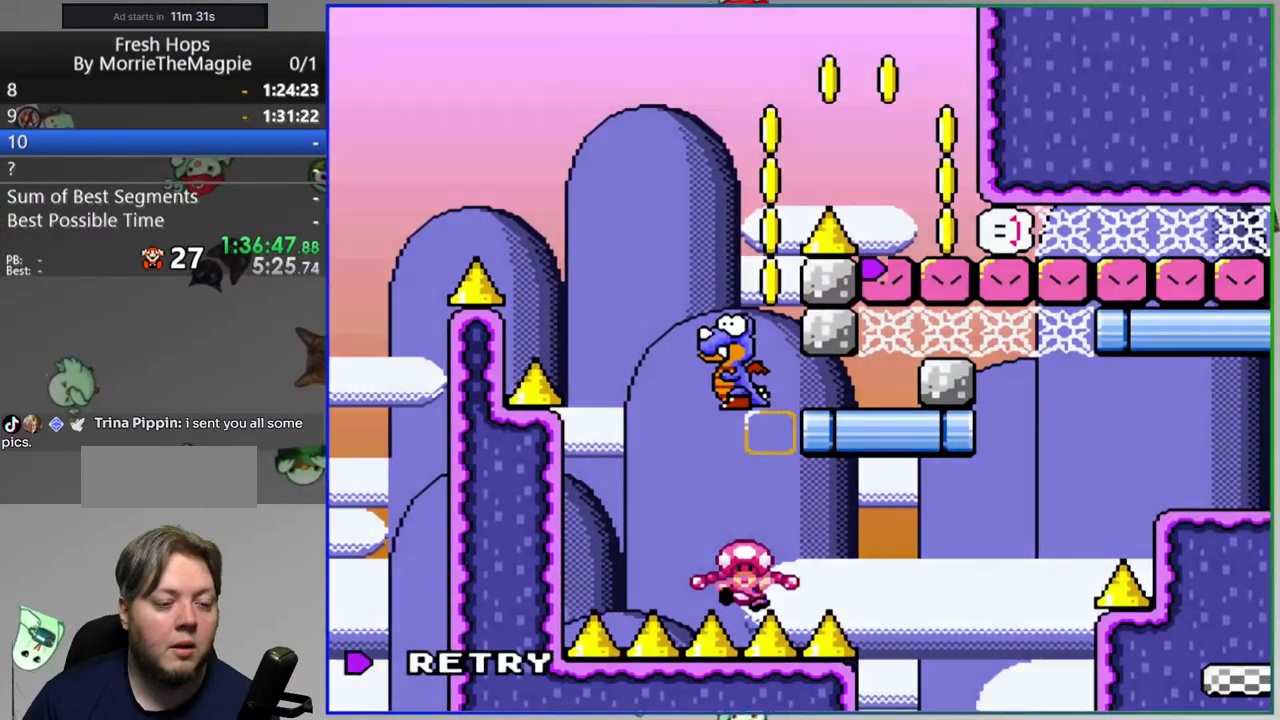
{"dt_ms": 500, "buttons": [], "events": [[50, "A", "down"], [150, "A", "up"], [200, "A", "down"], [300, "A", "up"]]}
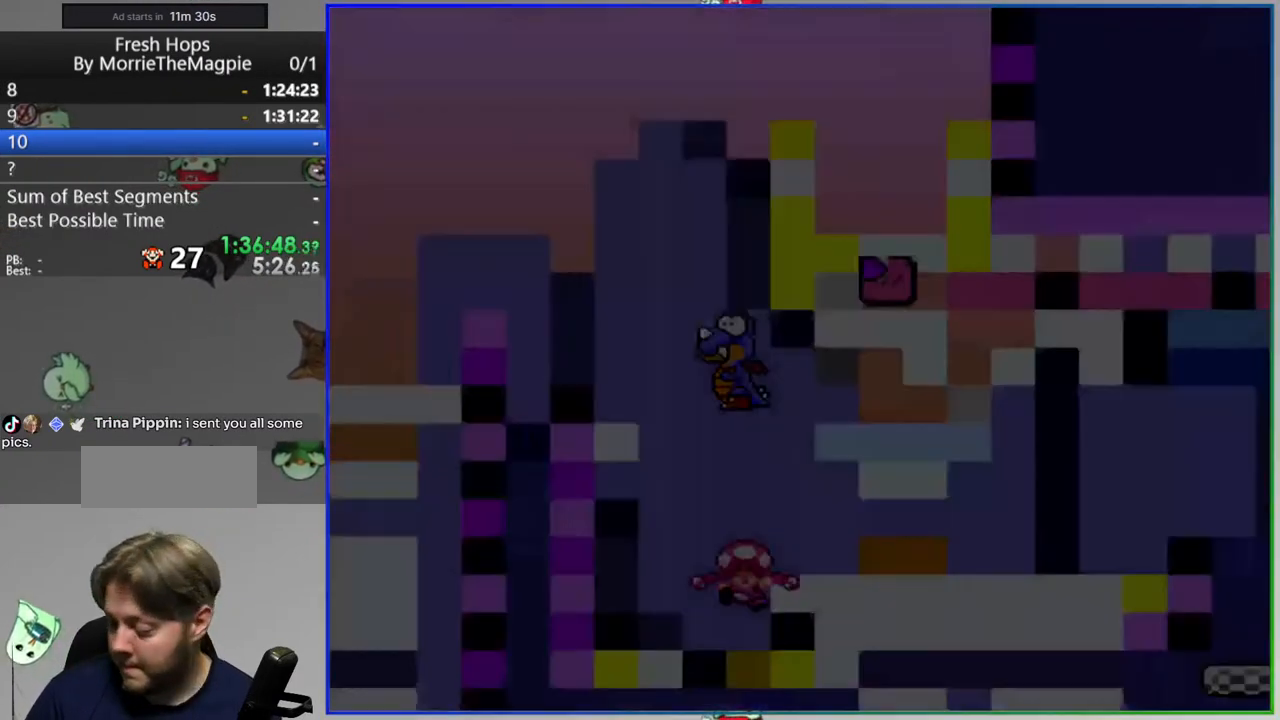
{"dt_ms": 500, "buttons": [], "events": []}
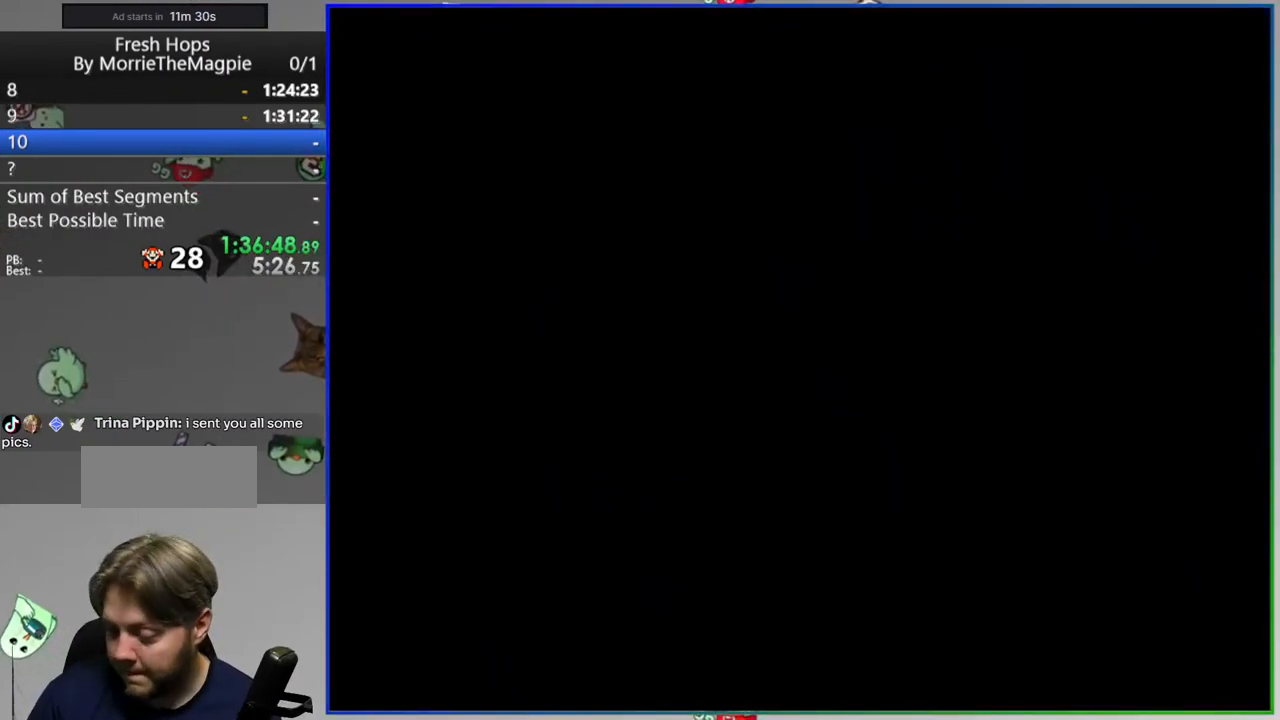
{"dt_ms": 500, "buttons": ["Y"], "events": [[483, "Y", "down"]]}
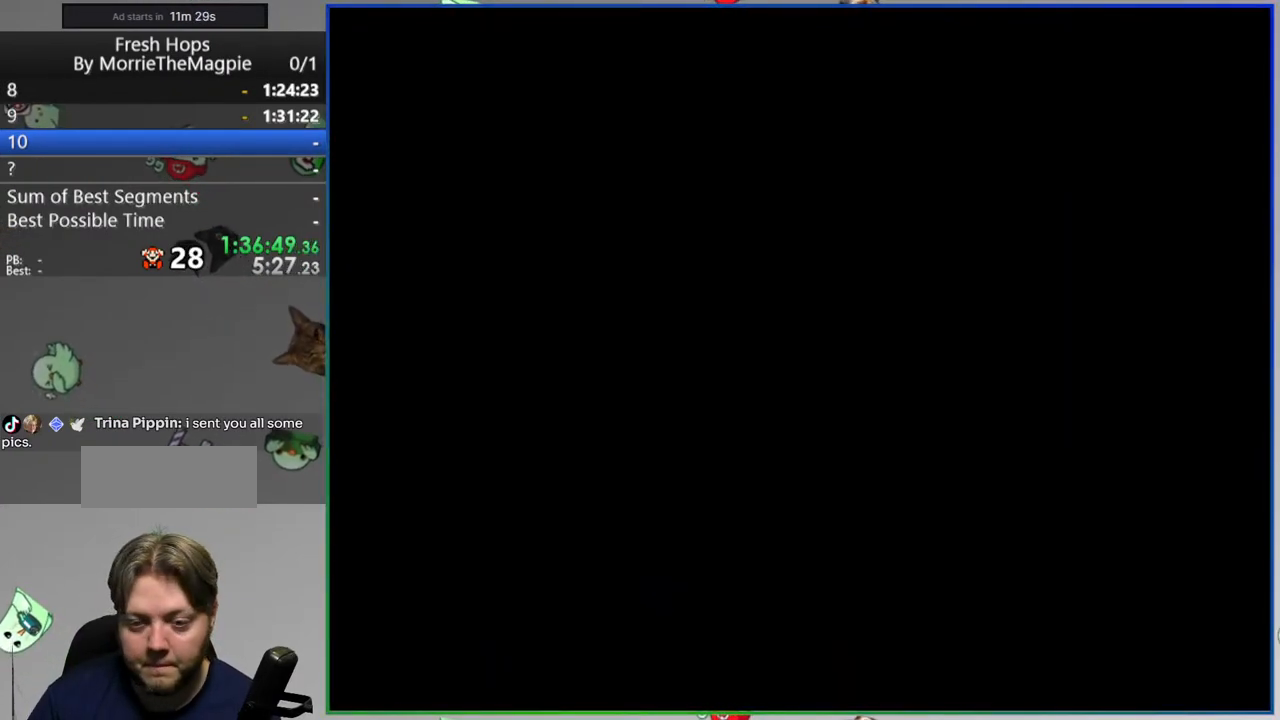
{"dt_ms": 500, "buttons": ["Y", "DPAD_RIGHT"], "events": [[67, "DPAD_RIGHT", "down"]]}
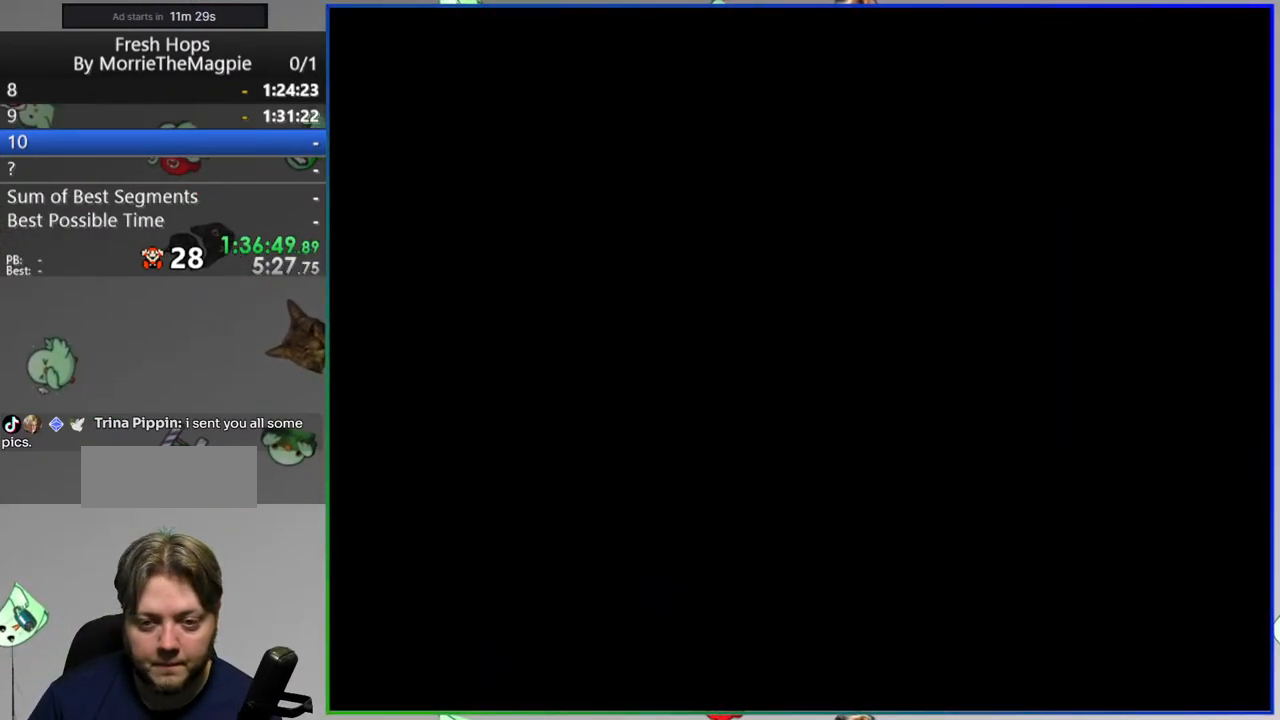
{"dt_ms": 500, "buttons": ["Y", "DPAD_RIGHT"], "events": []}
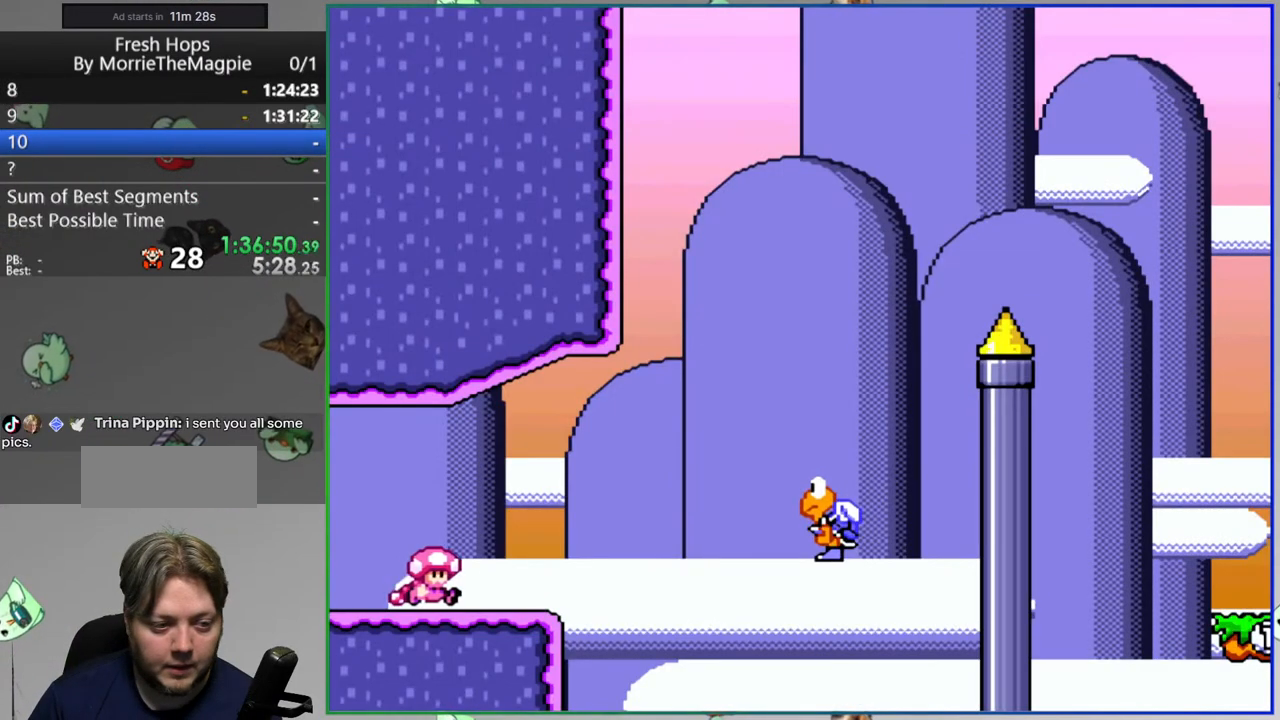
{"dt_ms": 500, "buttons": ["Y"], "events": [[483, "DPAD_RIGHT", "up"]]}
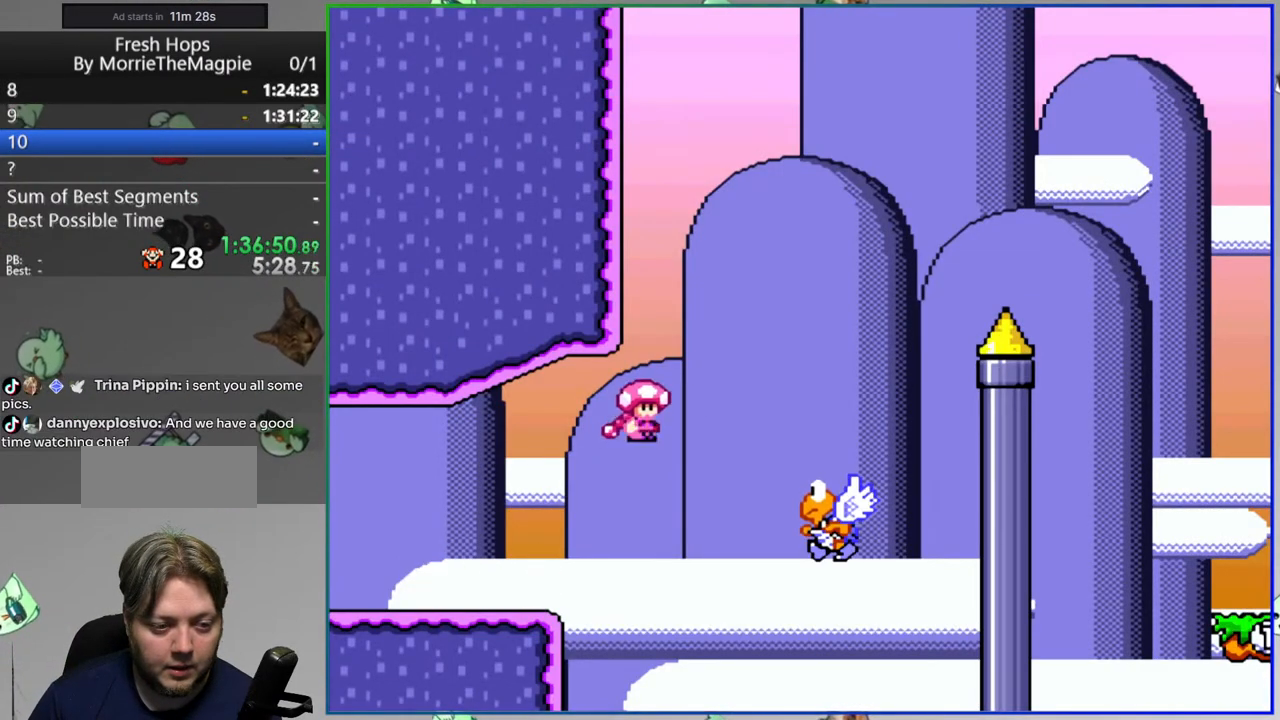
{"dt_ms": 500, "buttons": ["Y", "DPAD_RIGHT"], "events": [[117, "DPAD_UP", "down"], [133, "DPAD_RIGHT", "down"], [150, "DPAD_UP", "up"]]}
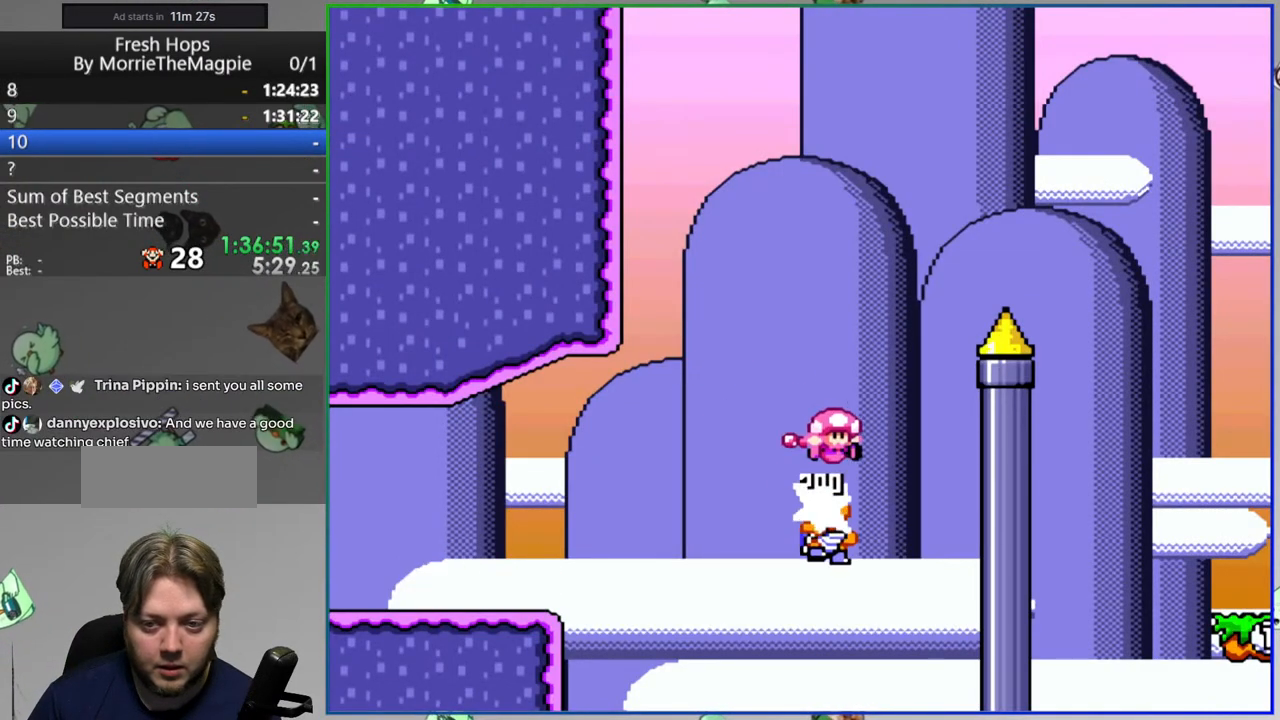
{"dt_ms": 500, "buttons": ["Y"], "events": [[417, "DPAD_RIGHT", "up"]]}
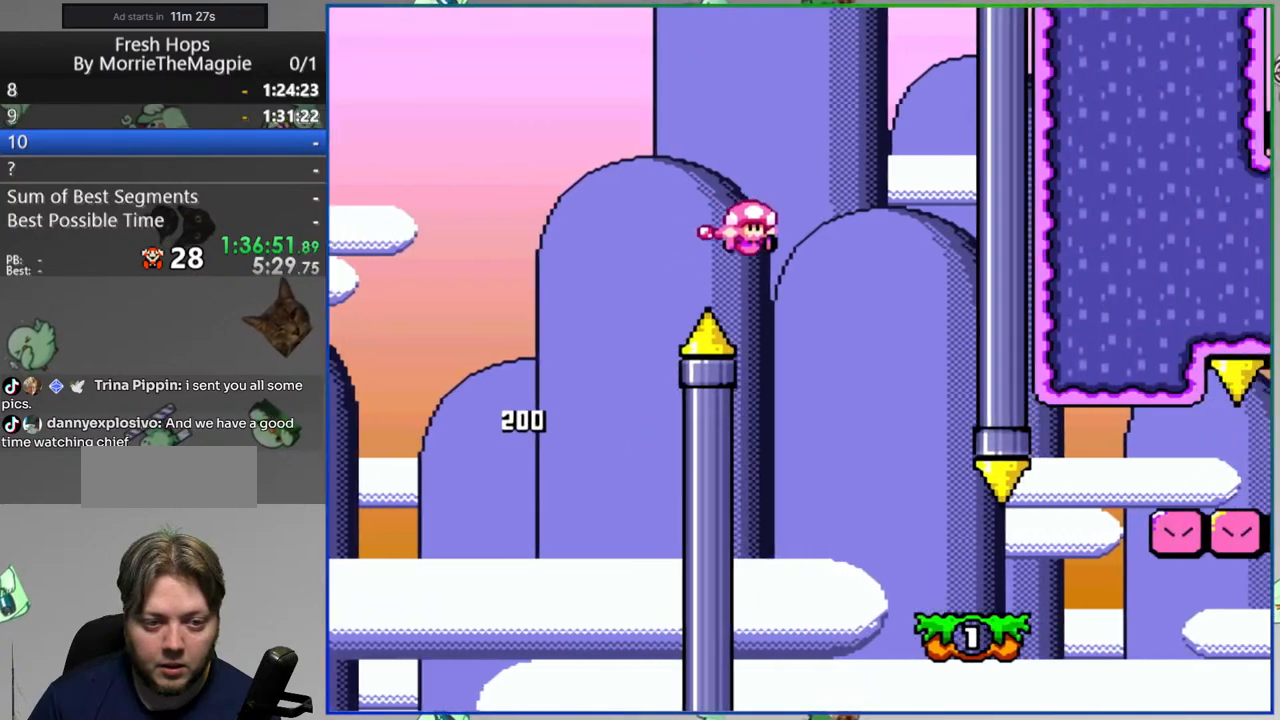
{"dt_ms": 500, "buttons": ["Y", "DPAD_RIGHT"], "events": [[67, "DPAD_RIGHT", "down"], [383, "A", "down"], [483, "A", "up"]]}
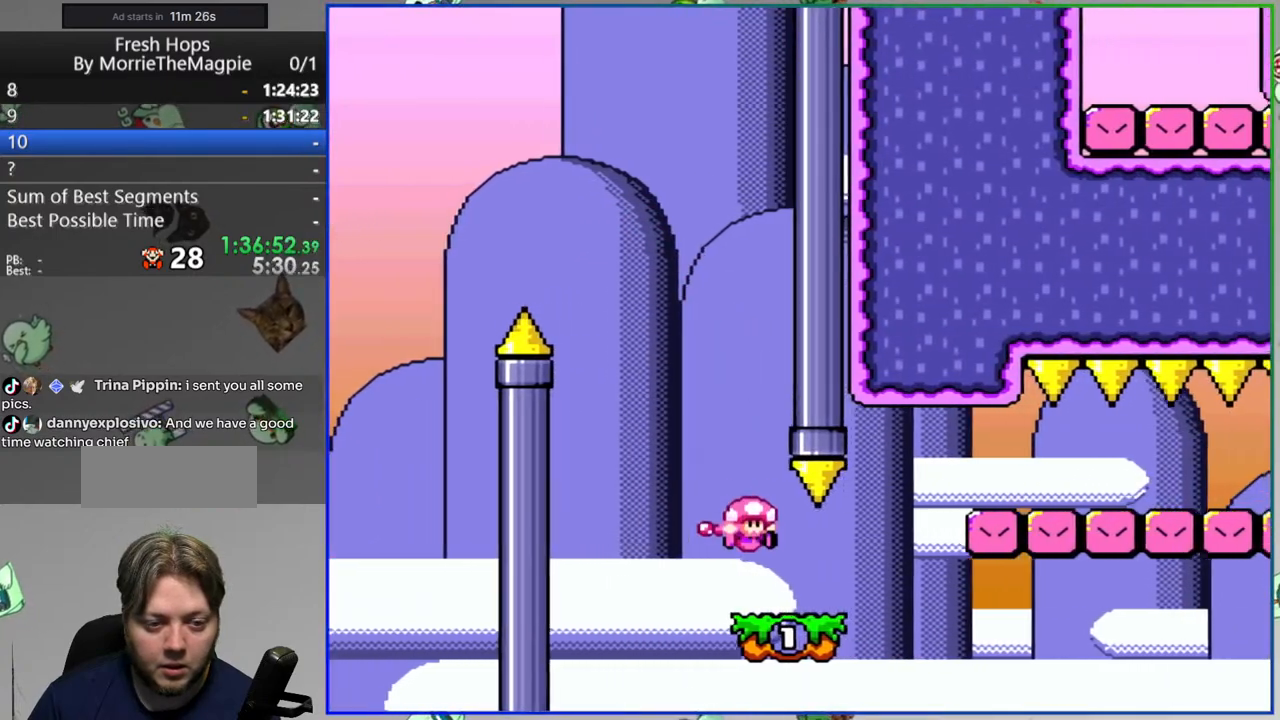
{"dt_ms": 500, "buttons": ["Y", "DPAD_RIGHT"], "events": []}
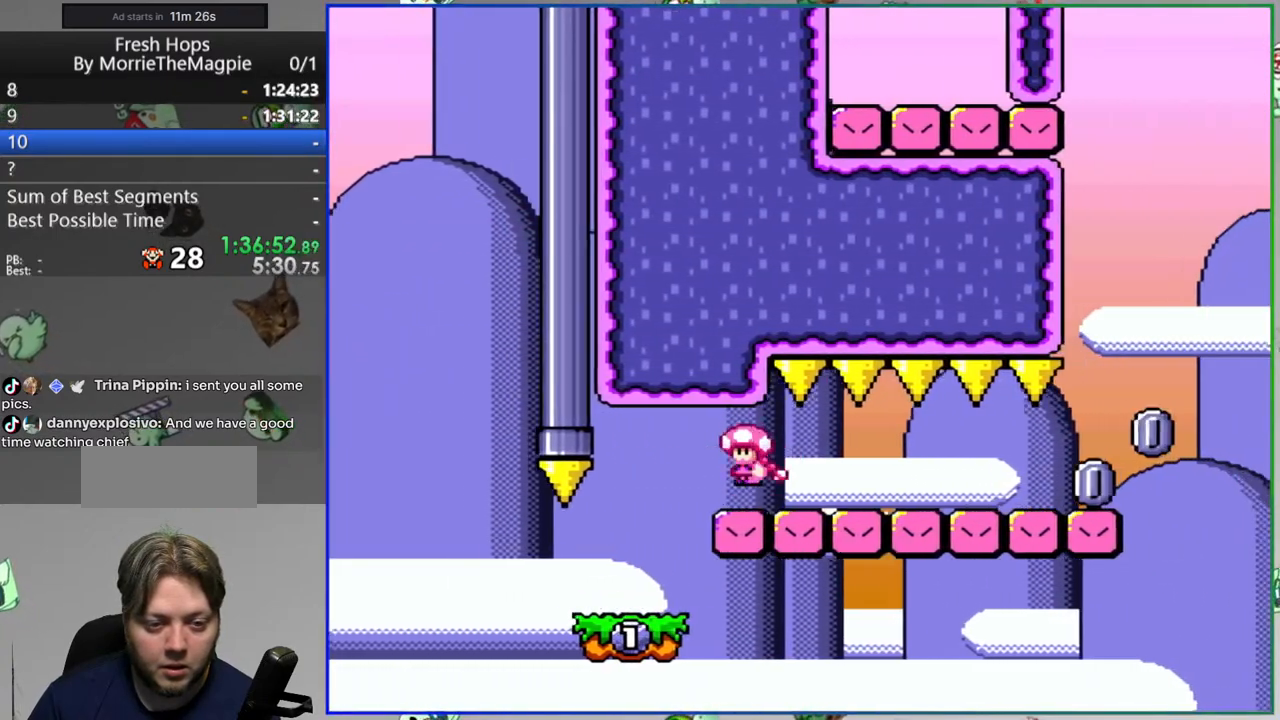
{"dt_ms": 500, "buttons": ["A", "Y", "DPAD_RIGHT"], "events": [[417, "A", "down"]]}
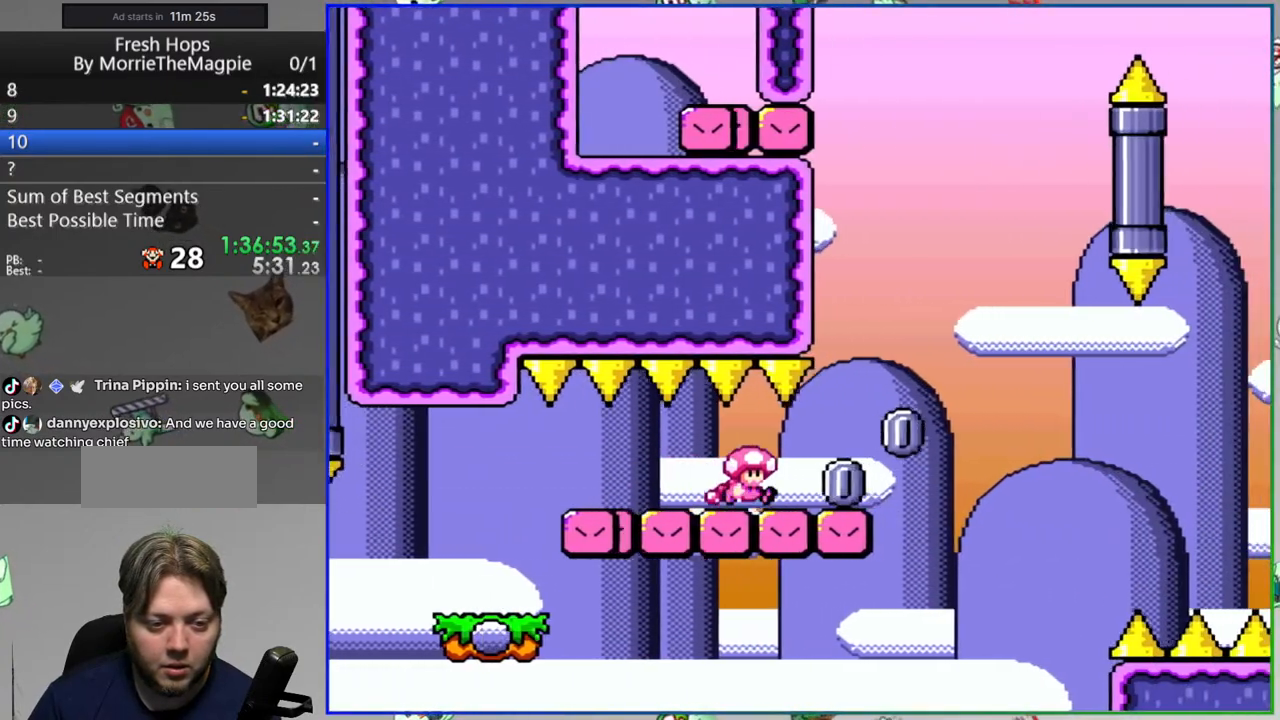
{"dt_ms": 500, "buttons": ["A", "Y", "DPAD_RIGHT"], "events": [[17, "A", "up"], [167, "A", "down"], [350, "A", "up"], [483, "A", "down"]]}
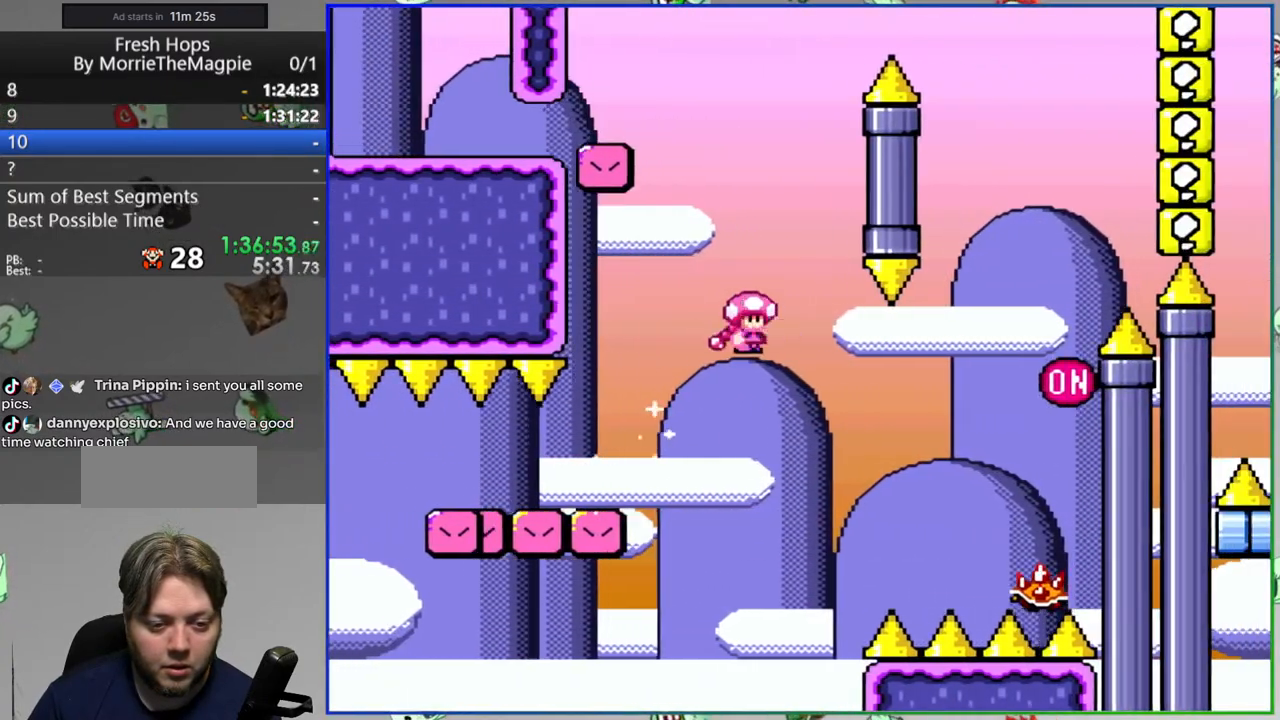
{"dt_ms": 500, "buttons": ["Y"], "events": [[250, "DPAD_RIGHT", "up"], [417, "A", "up"]]}
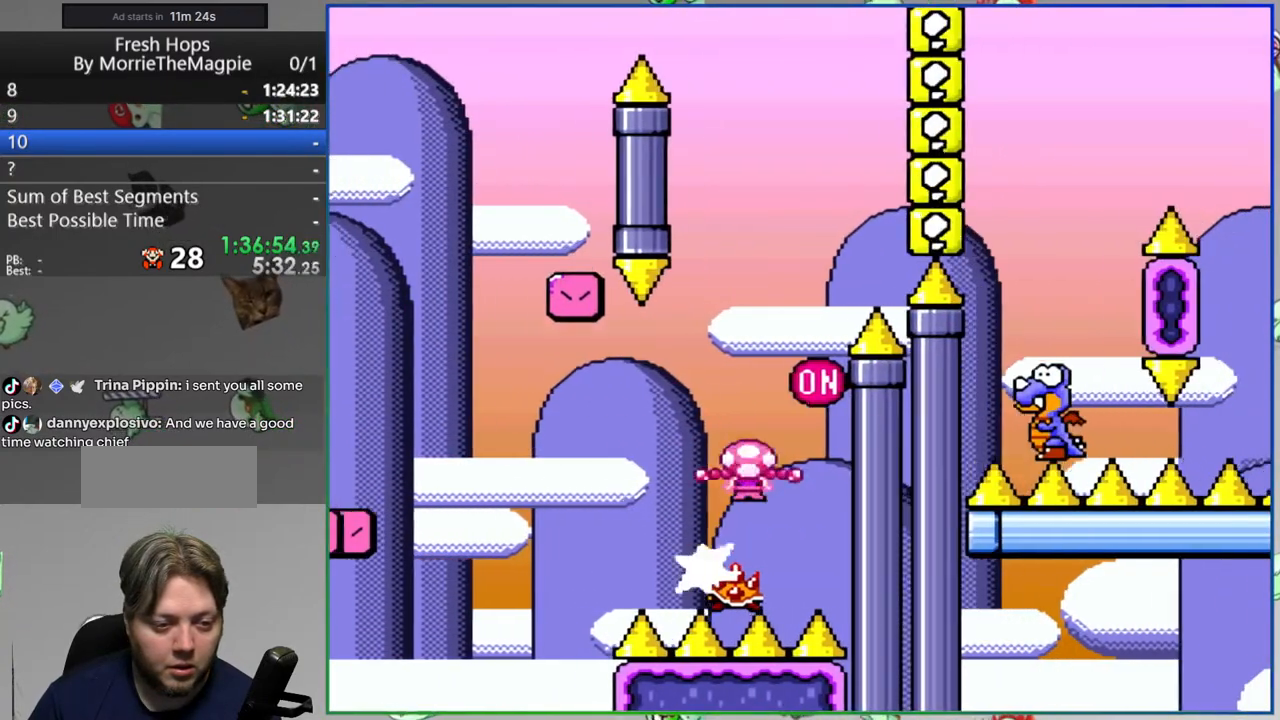
{"dt_ms": 500, "buttons": ["Y", "DPAD_RIGHT"], "events": [[117, "DPAD_RIGHT", "down"]]}
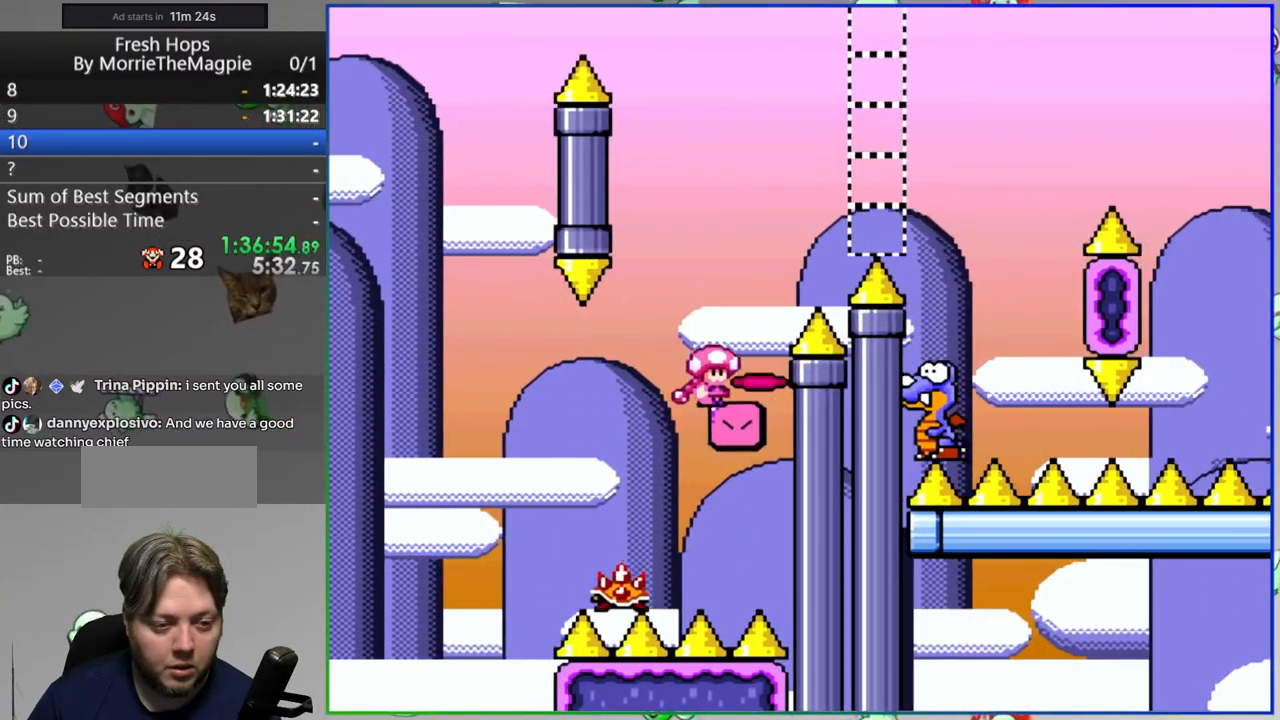
{"dt_ms": 500, "buttons": ["Y"], "events": [[367, "DPAD_RIGHT", "up"]]}
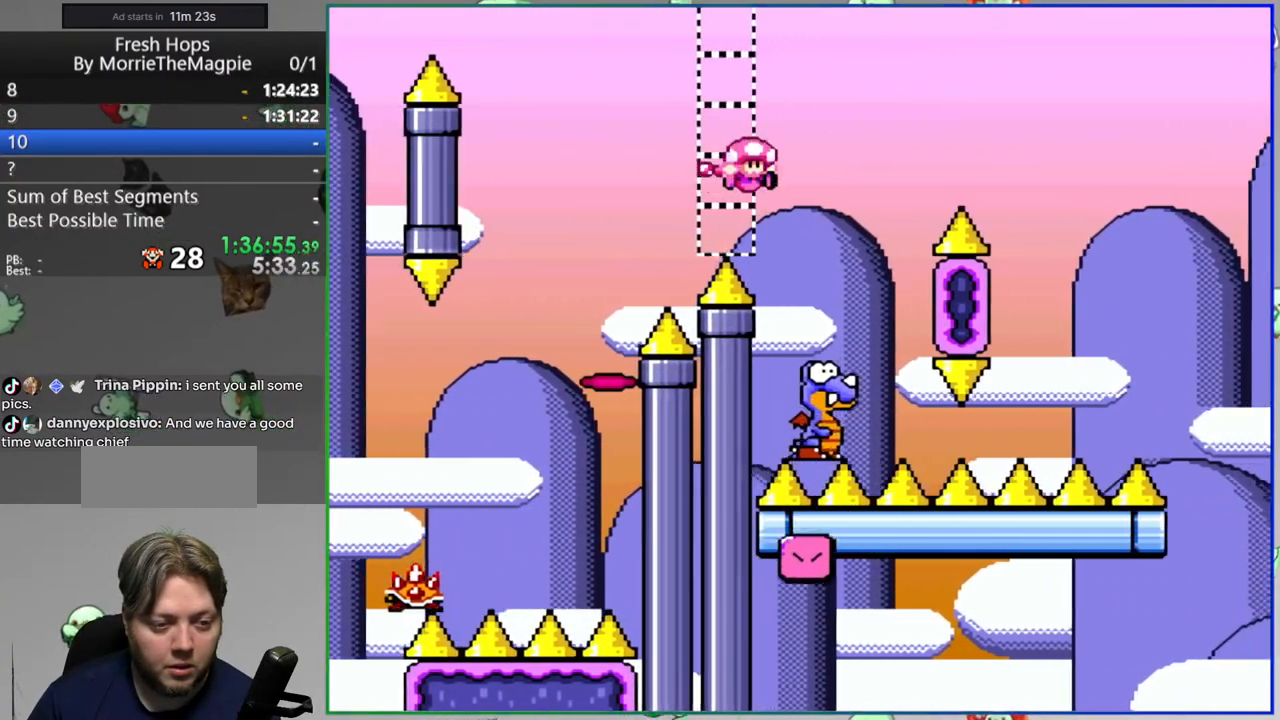
{"dt_ms": 500, "buttons": ["Y", "DPAD_RIGHT"], "events": [[167, "DPAD_RIGHT", "down"]]}
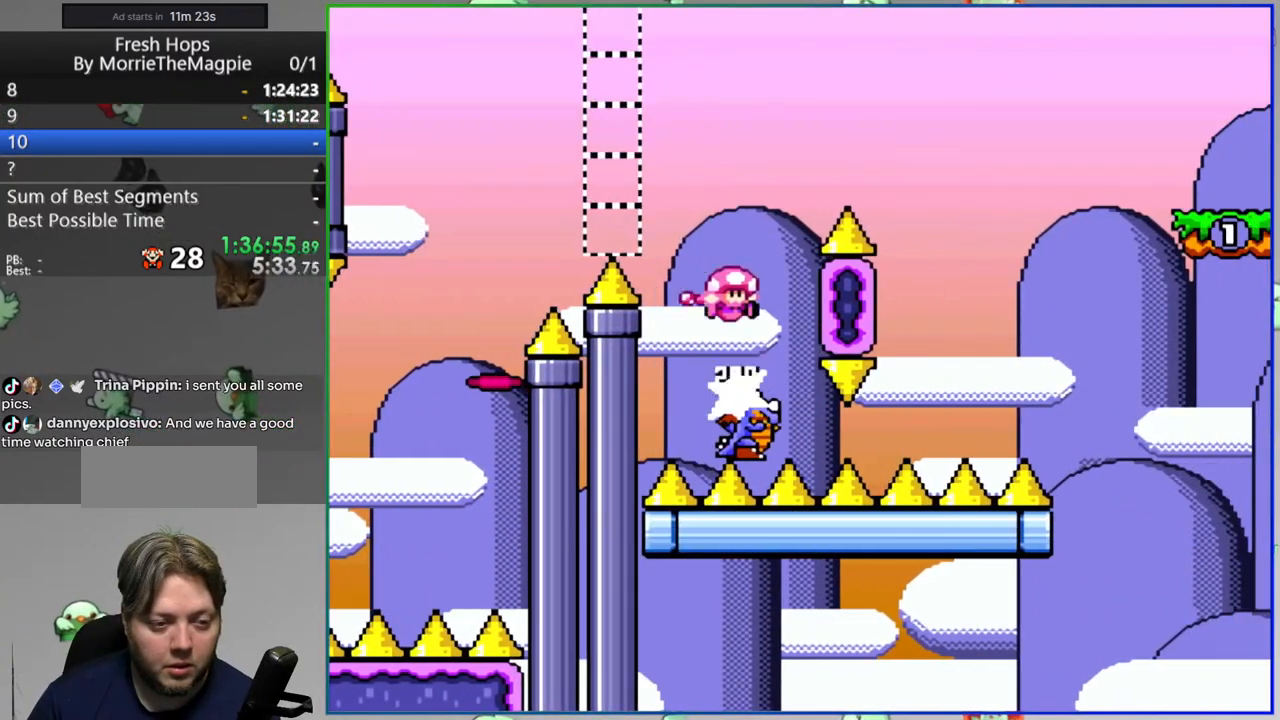
{"dt_ms": 500, "buttons": ["Y"], "events": [[217, "DPAD_RIGHT", "up"]]}
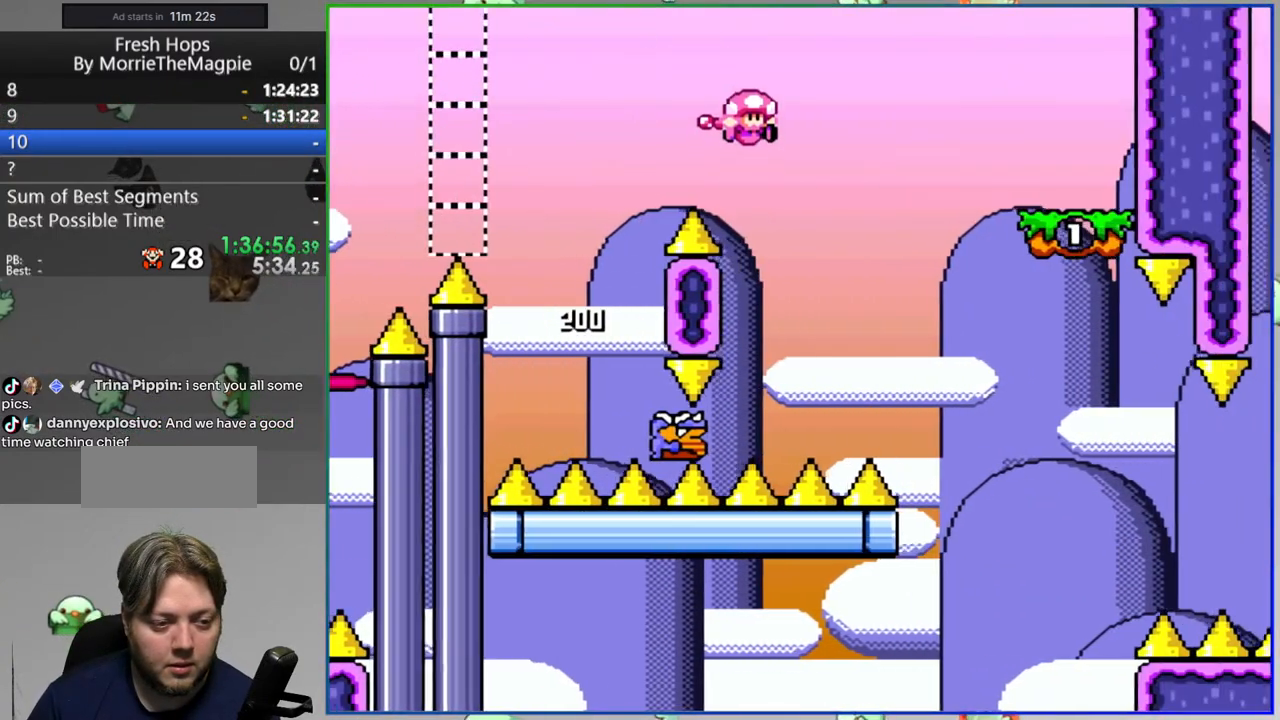
{"dt_ms": 500, "buttons": ["Y", "DPAD_RIGHT"], "events": [[33, "DPAD_RIGHT", "down"]]}
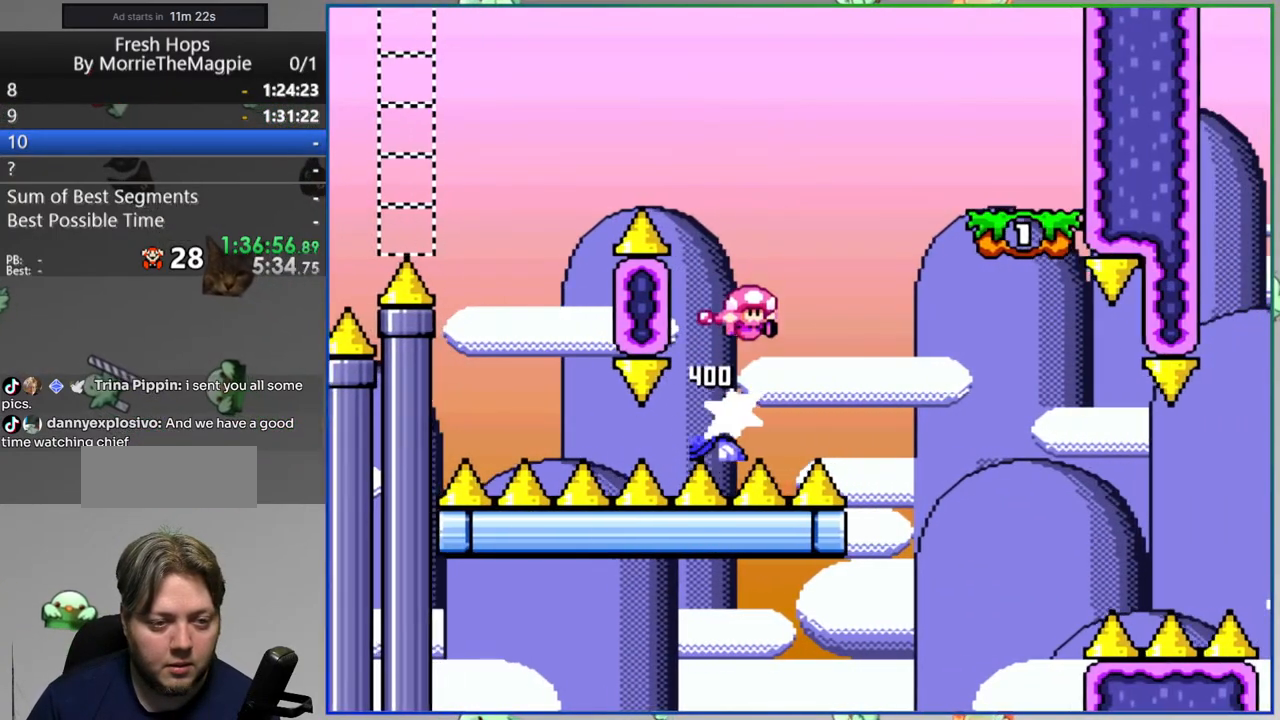
{"dt_ms": 500, "buttons": ["Y"], "events": [[217, "DPAD_RIGHT", "up"], [267, "A", "down"], [417, "A", "up"]]}
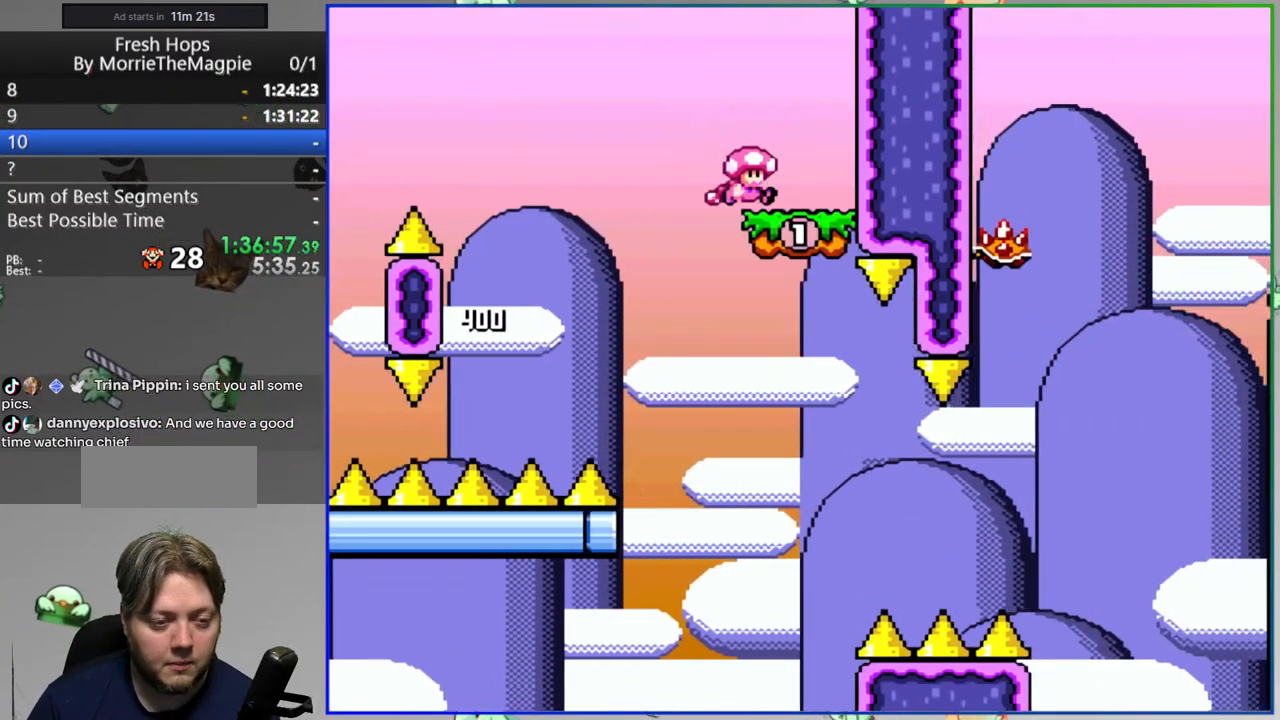
{"dt_ms": 500, "buttons": ["Y", "DPAD_RIGHT"], "events": [[117, "DPAD_RIGHT", "down"], [383, "DPAD_RIGHT", "up"], [450, "DPAD_RIGHT", "down"]]}
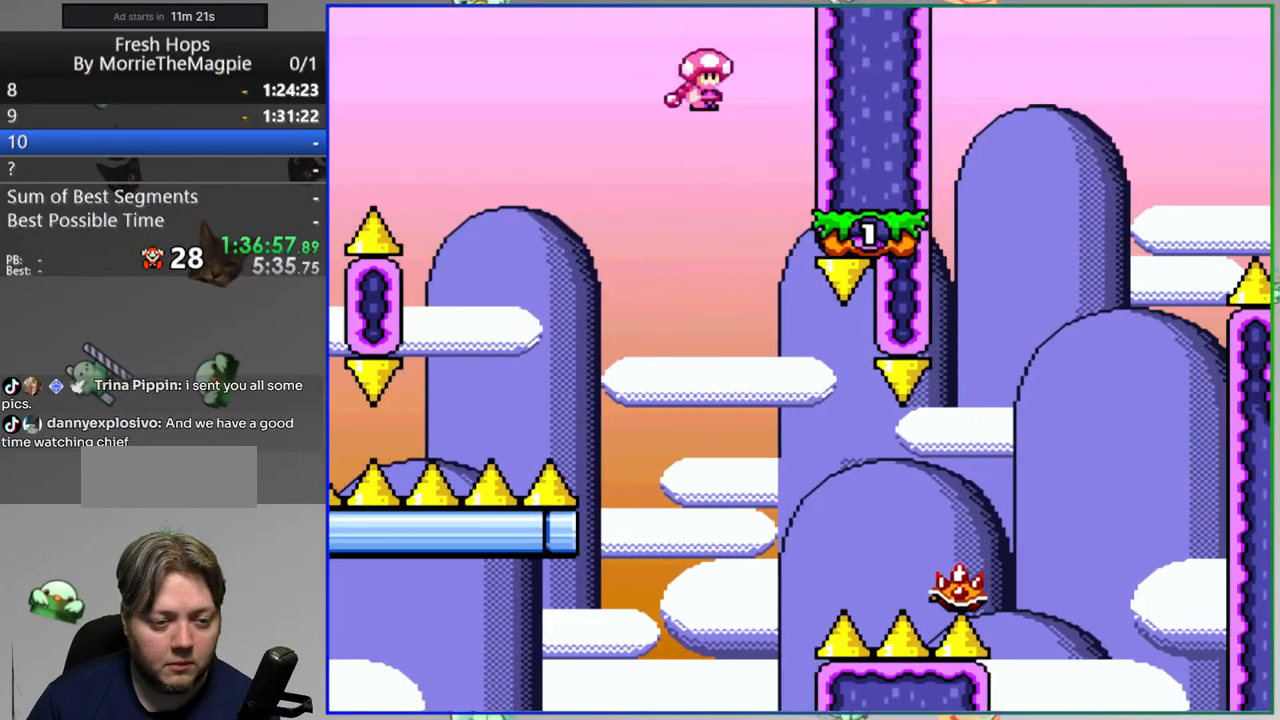
{"dt_ms": 500, "buttons": ["A", "Y", "DPAD_RIGHT"], "events": [[83, "A", "down"]]}
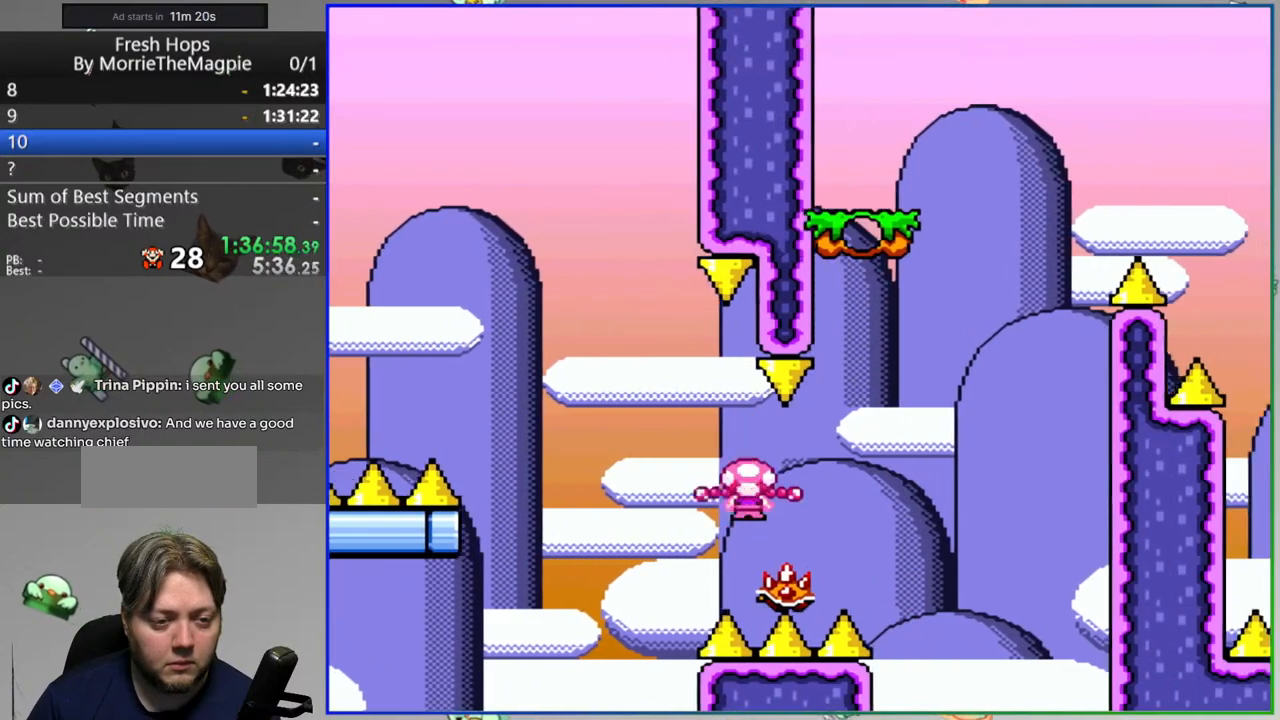
{"dt_ms": 500, "buttons": ["Y", "DPAD_RIGHT"], "events": [[33, "A", "up"], [83, "DPAD_RIGHT", "up"], [200, "DPAD_UP", "down"], [217, "DPAD_RIGHT", "down"], [217, "DPAD_UP", "up"]]}
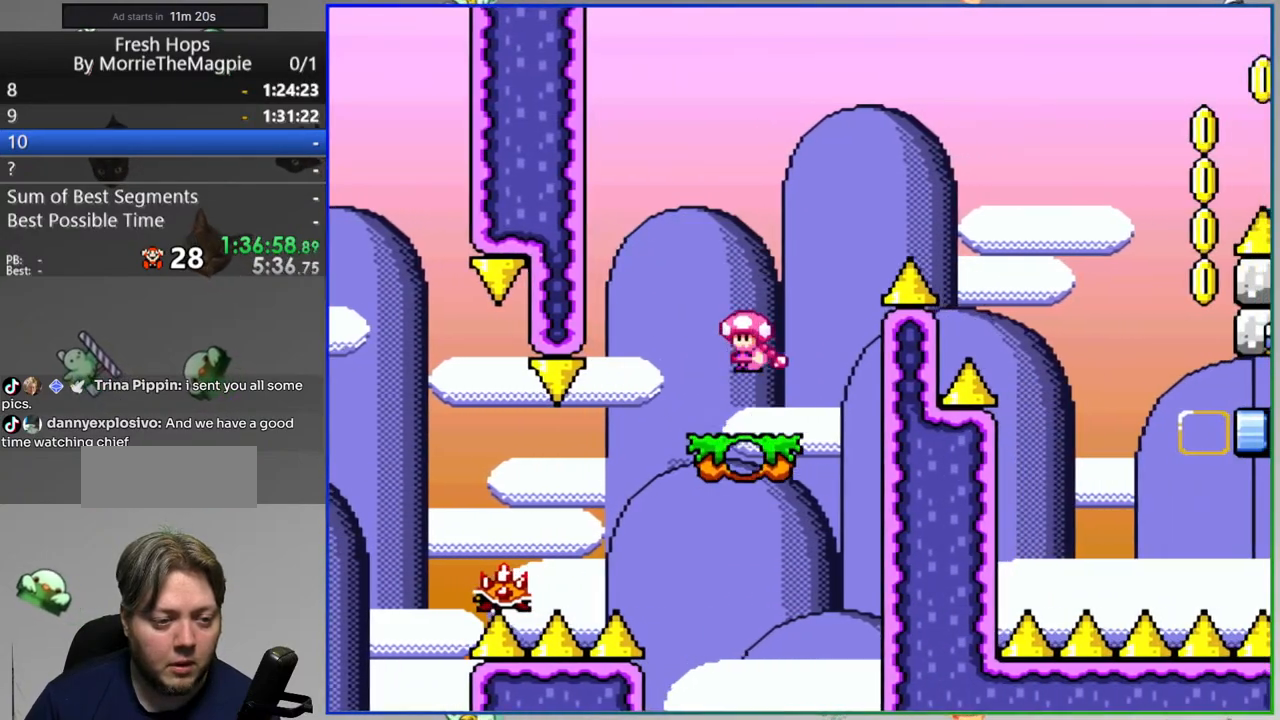
{"dt_ms": 500, "buttons": ["A"], "events": [[17, "DPAD_RIGHT", "up"], [117, "Y", "up"], [333, "A", "down"], [417, "A", "up"], [500, "A", "down"]]}
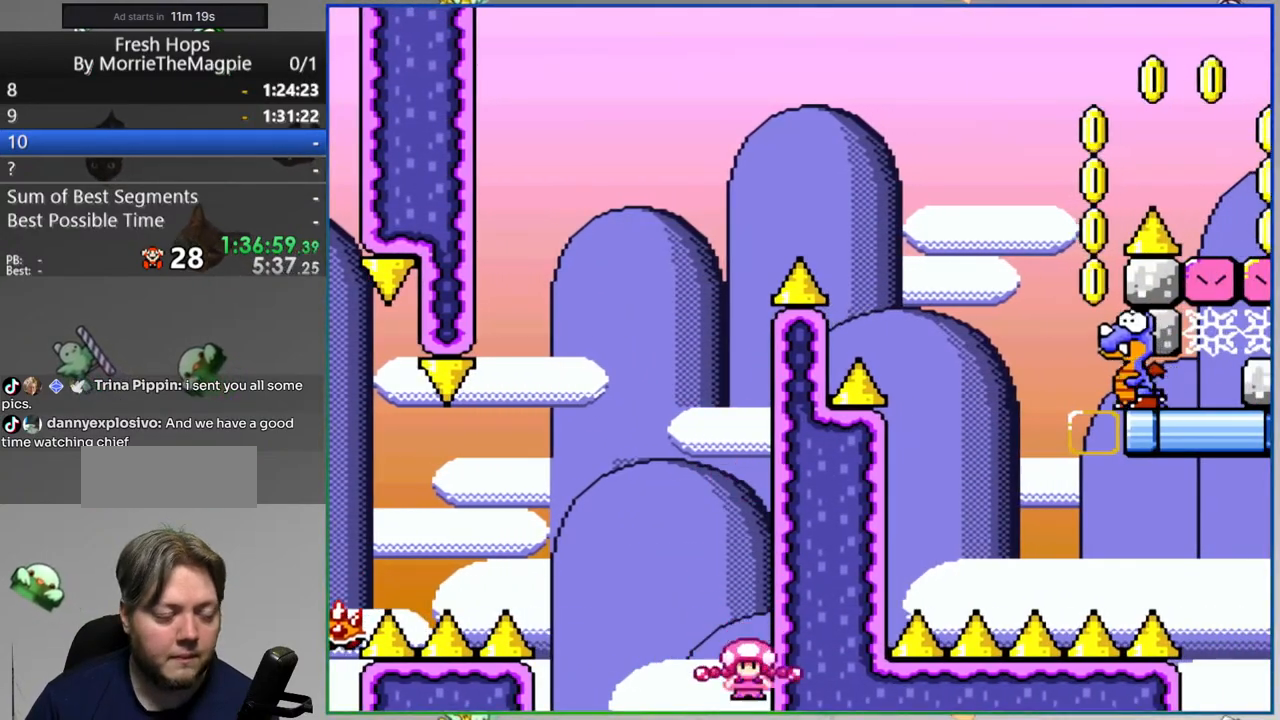
{"dt_ms": 500, "buttons": [], "events": [[83, "A", "up"], [133, "A", "down"], [217, "A", "up"]]}
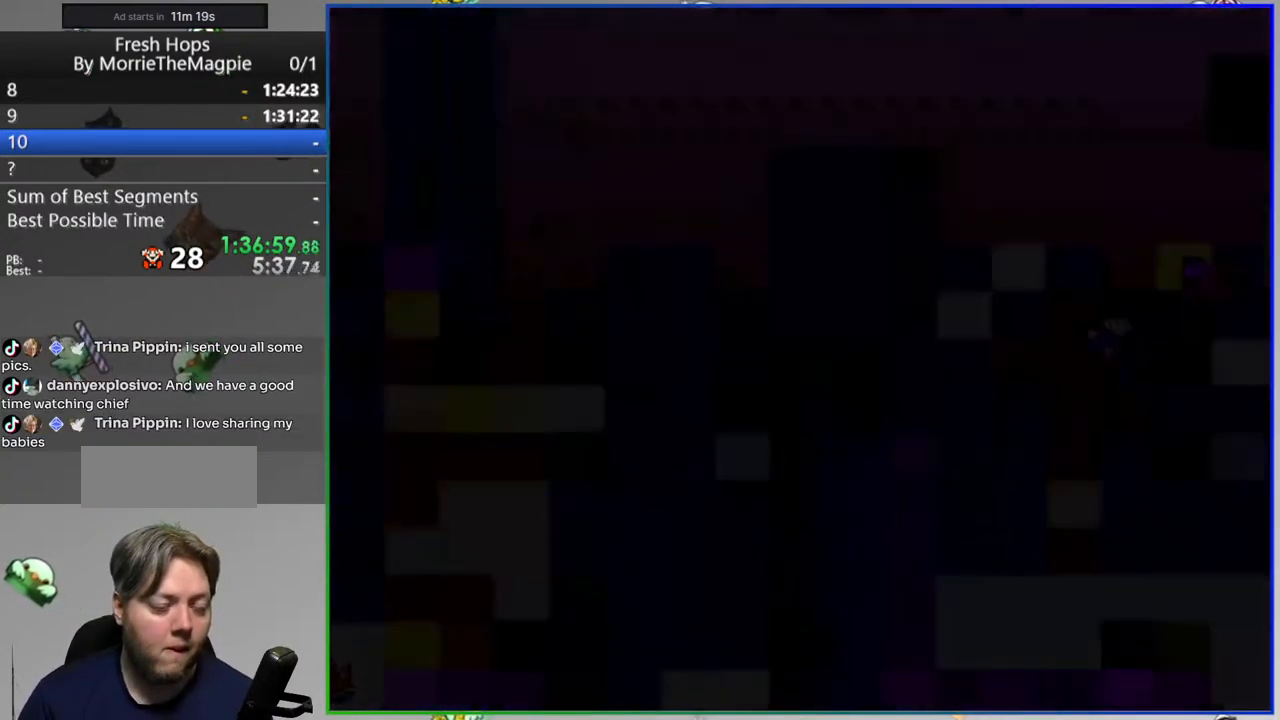
{"dt_ms": 500, "buttons": ["Y", "DPAD_RIGHT"], "events": [[133, "Y", "down"], [367, "DPAD_RIGHT", "down"]]}
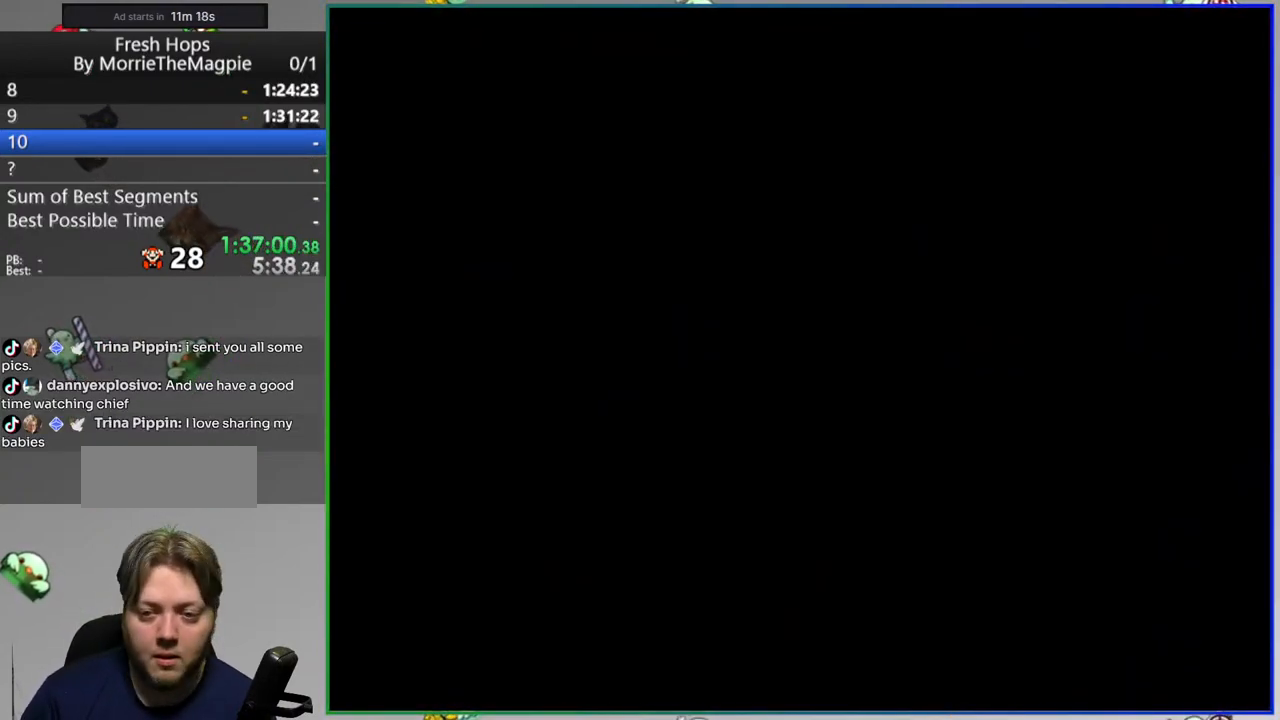
{"dt_ms": 500, "buttons": ["Y", "DPAD_RIGHT"], "events": []}